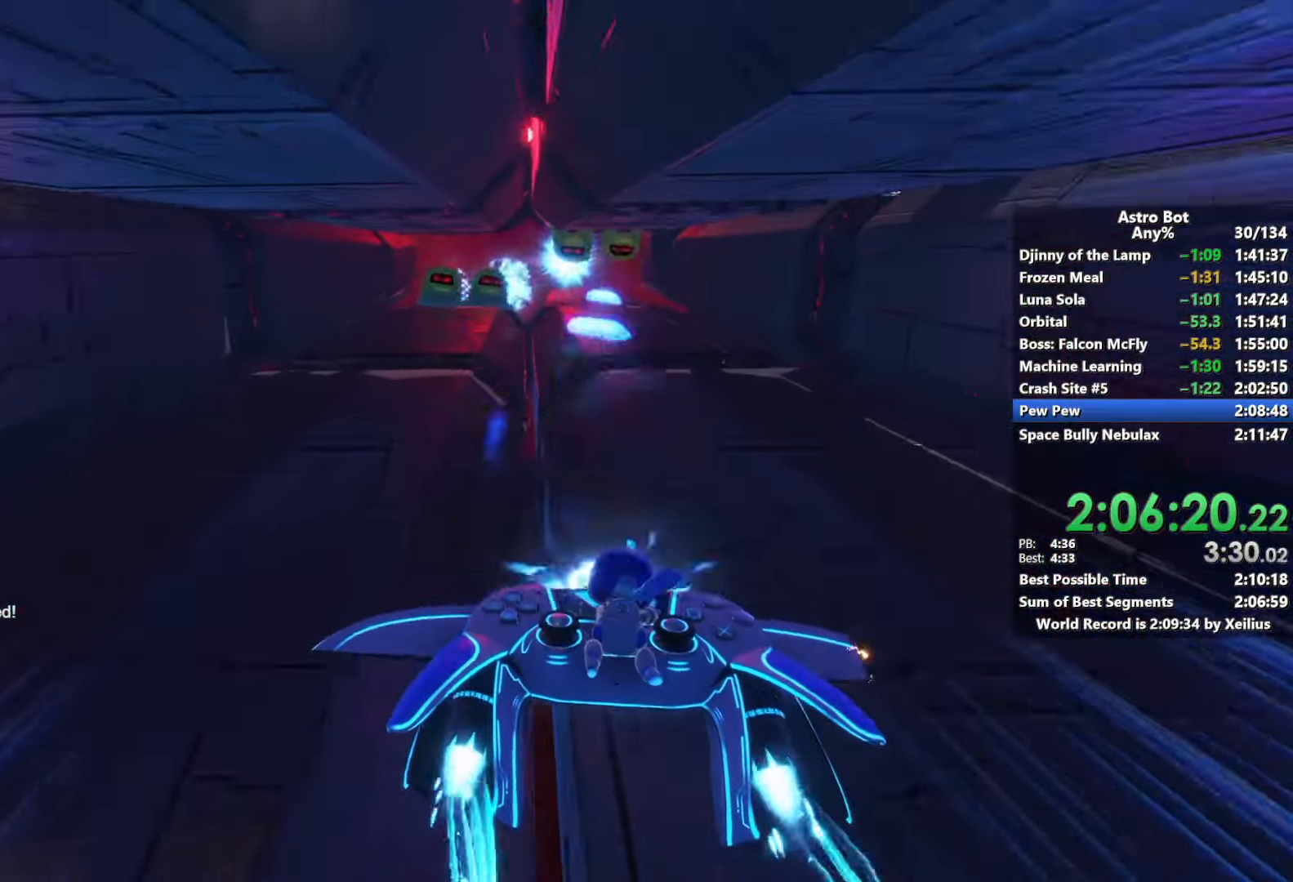
Gameplay with a controller (PlayStation layout); each line is a JSON object with the inputs held at the frame after it. "events" lists button and stick changes between this image and that frame as [ms after this image, input, new state], when the widget could be followed in between. Not read: L3.
{"buttons": ["L2", "R2"], "left_stick": "center", "right_stick": "center", "events": []}
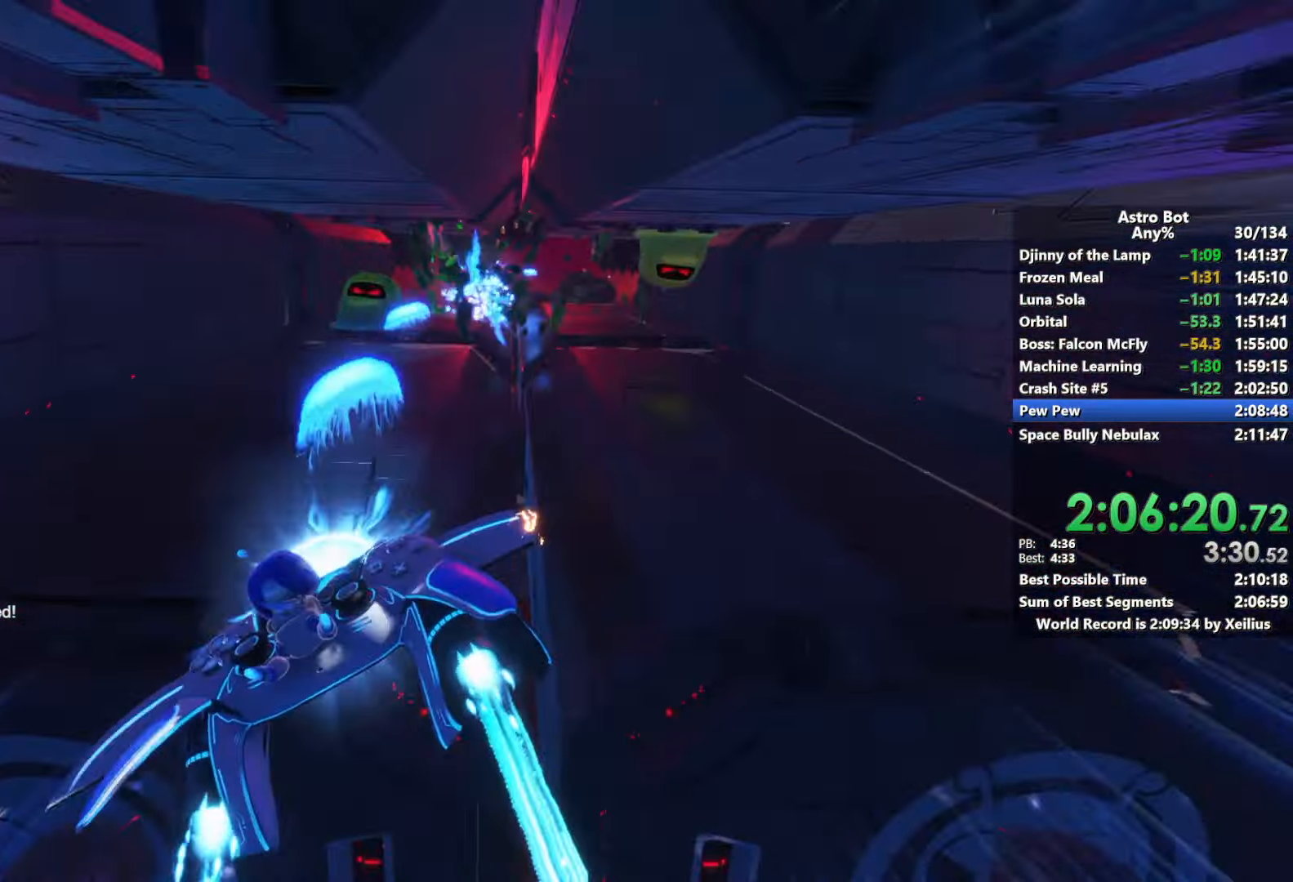
{"buttons": ["L2", "R2"], "left_stick": "center", "right_stick": "center", "events": []}
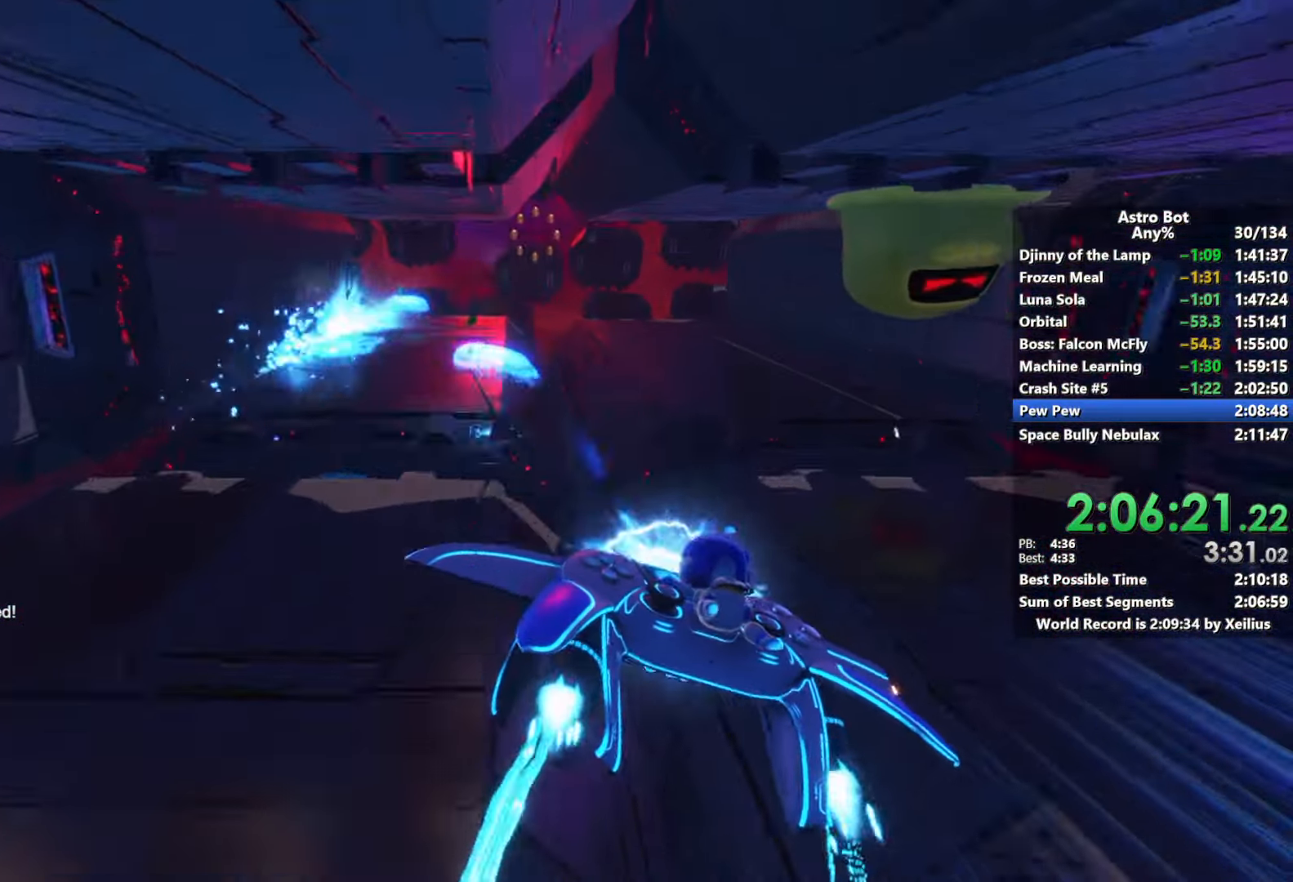
{"buttons": ["L2", "R2"], "left_stick": "center", "right_stick": "center", "events": []}
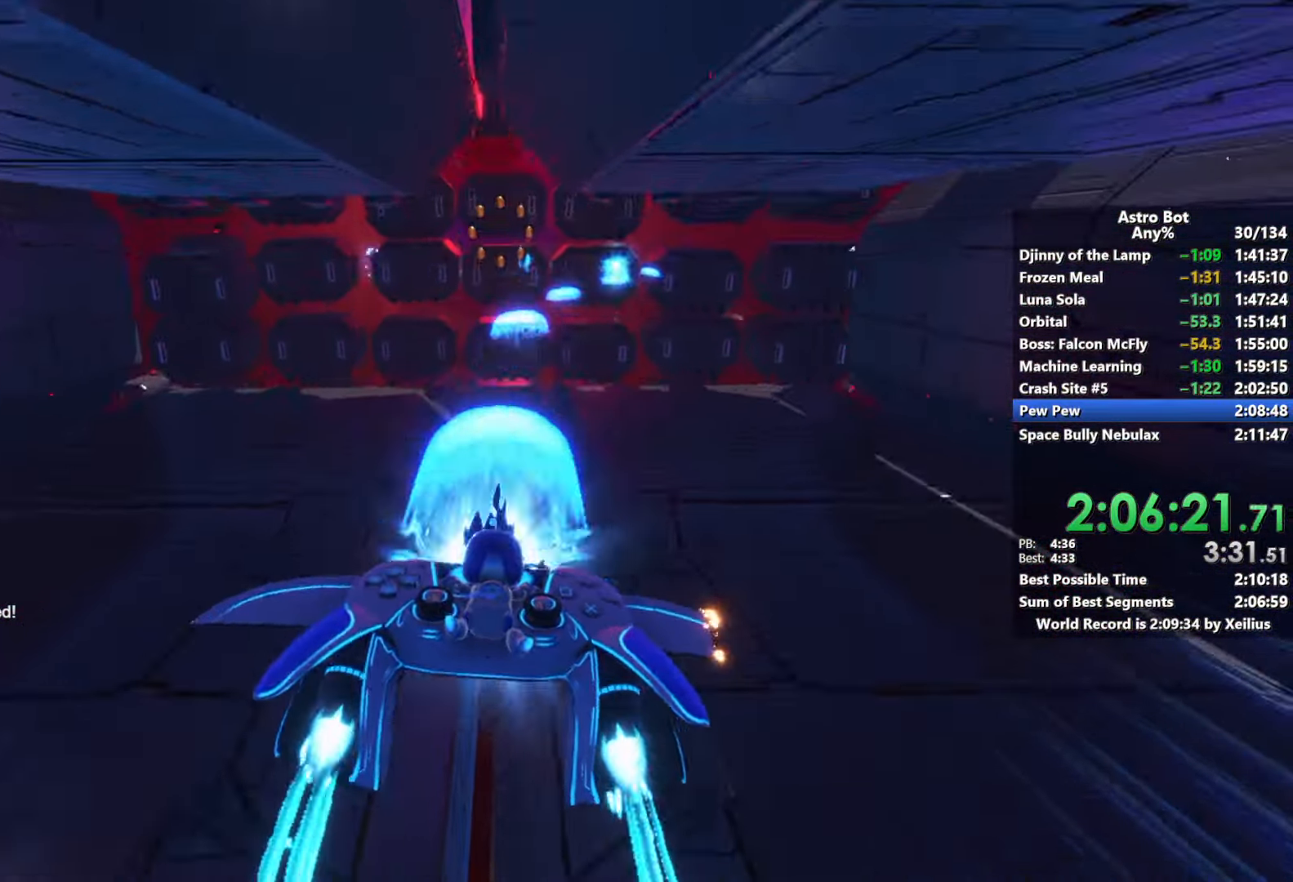
{"buttons": ["L2", "R2"], "left_stick": "center", "right_stick": "center", "events": []}
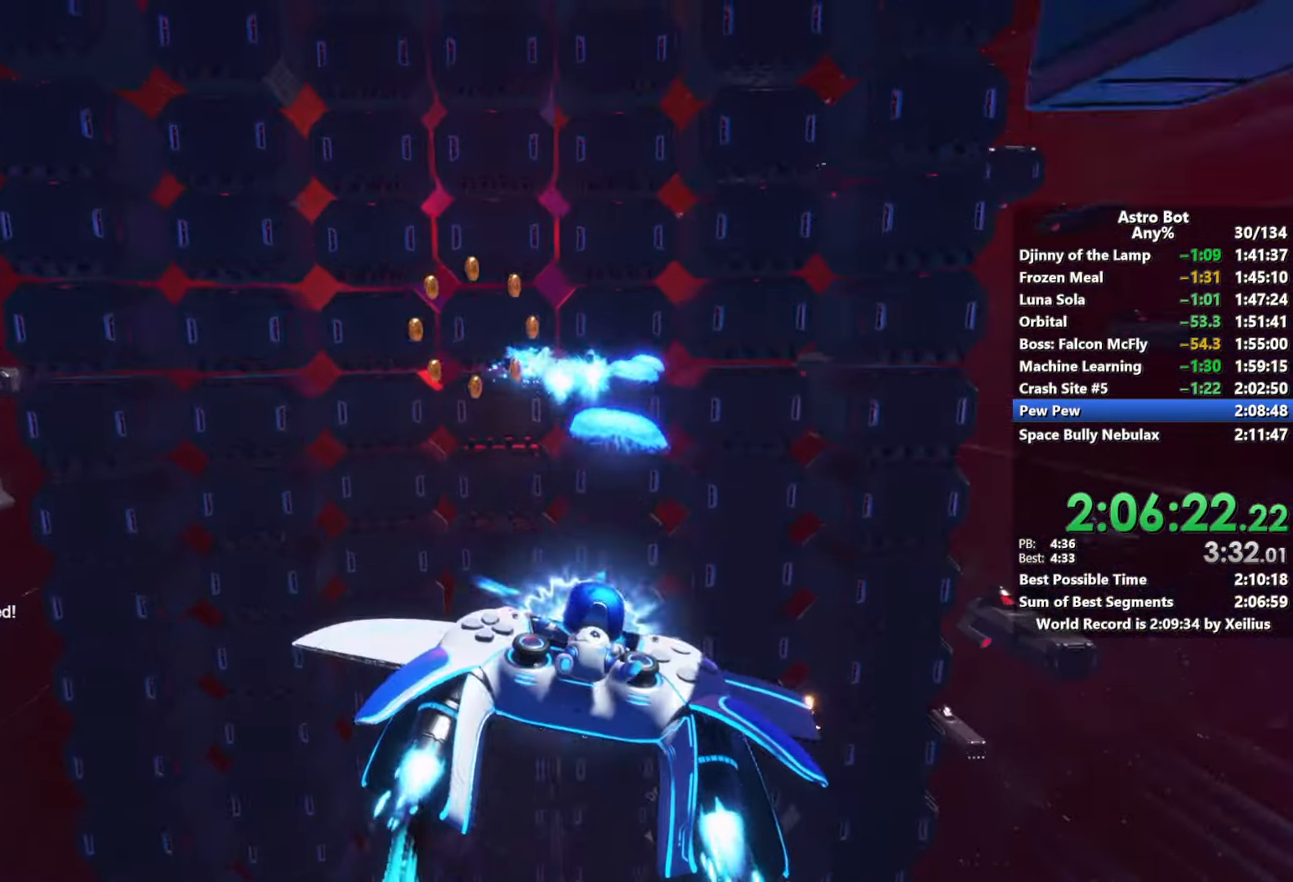
{"buttons": ["L2", "R2"], "left_stick": "center", "right_stick": "center", "events": []}
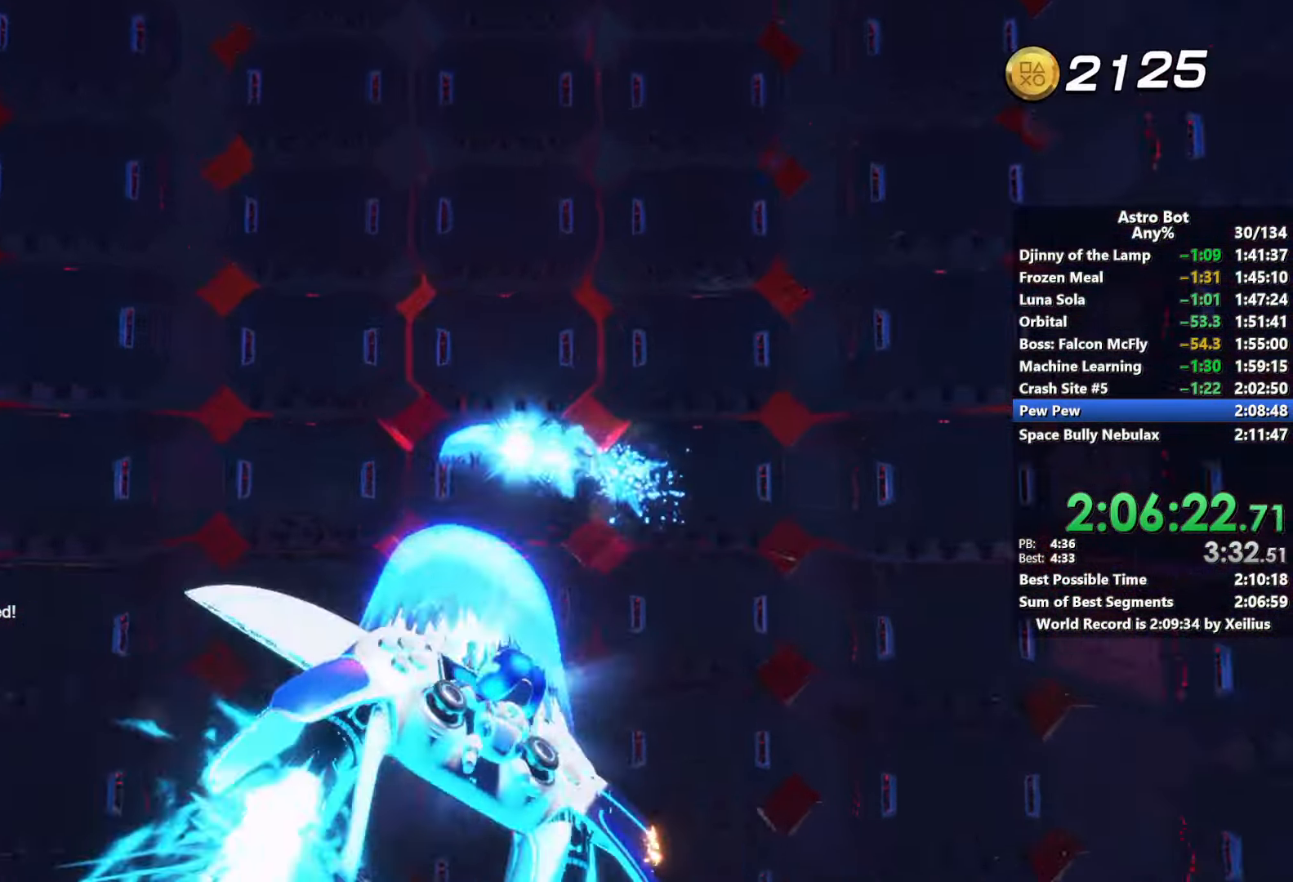
{"buttons": ["L2", "R2"], "left_stick": "center", "right_stick": "center", "events": []}
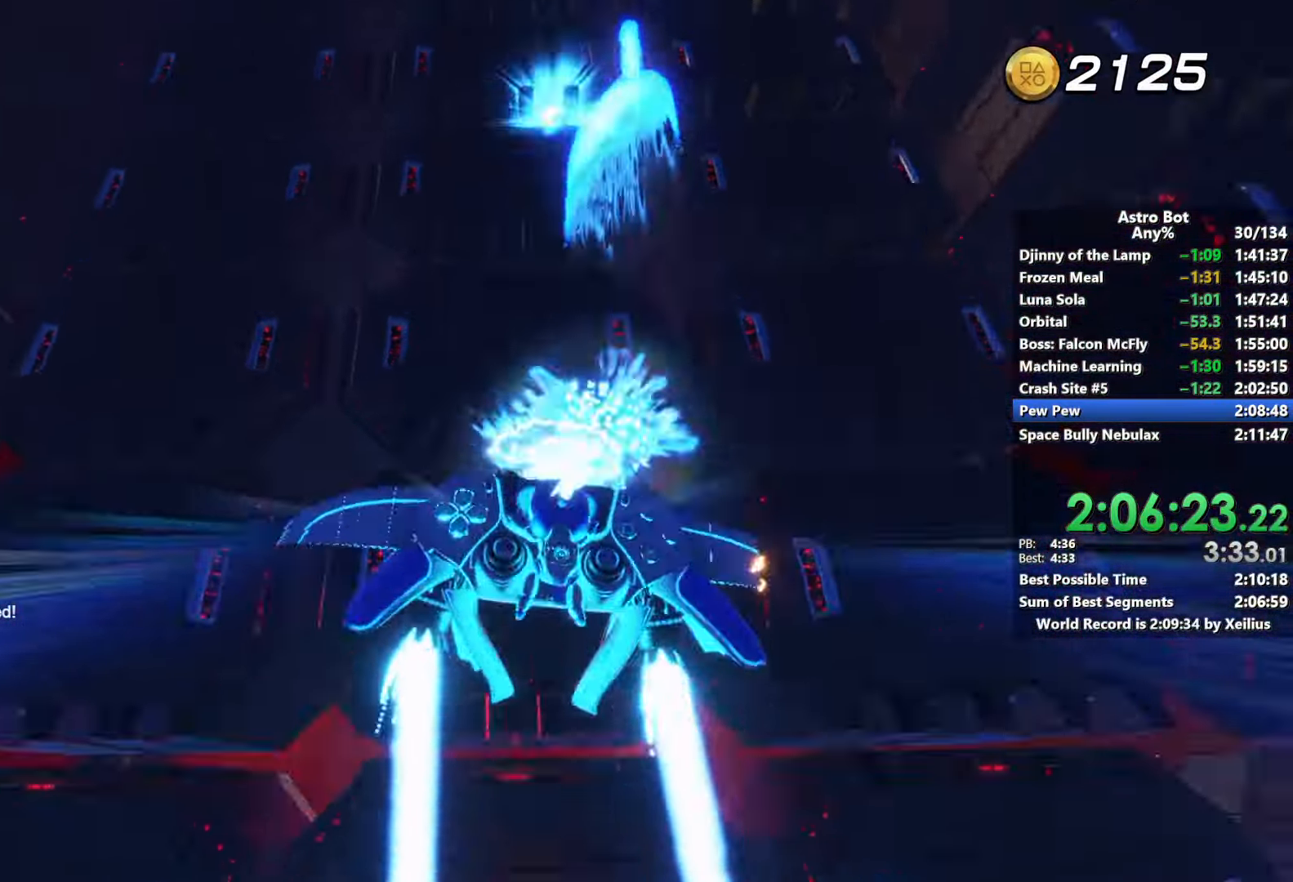
{"buttons": ["L2", "R2"], "left_stick": "center", "right_stick": "center", "events": []}
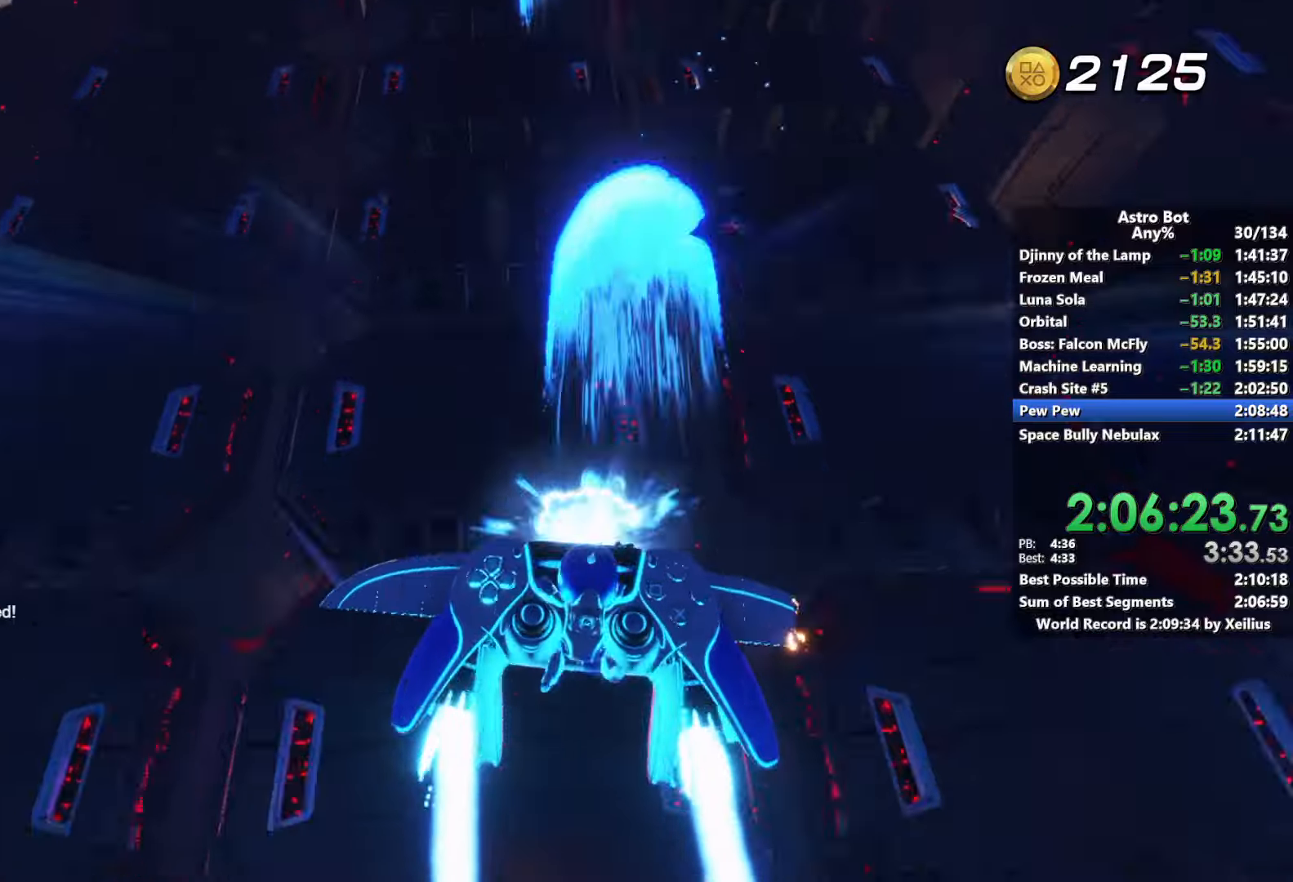
{"buttons": ["L2", "R2"], "left_stick": "center", "right_stick": "center", "events": []}
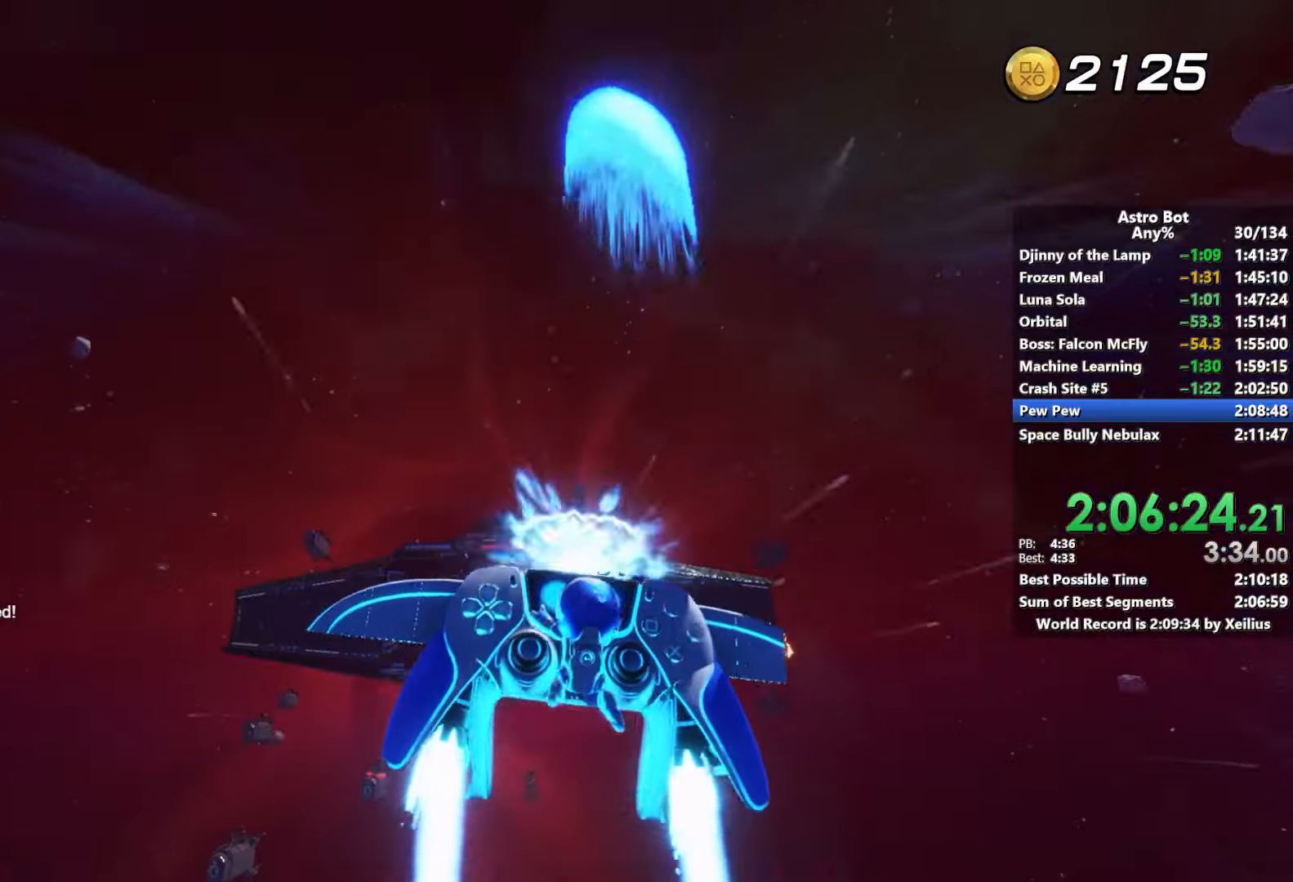
{"buttons": ["L2", "R2"], "left_stick": "center", "right_stick": "center", "events": []}
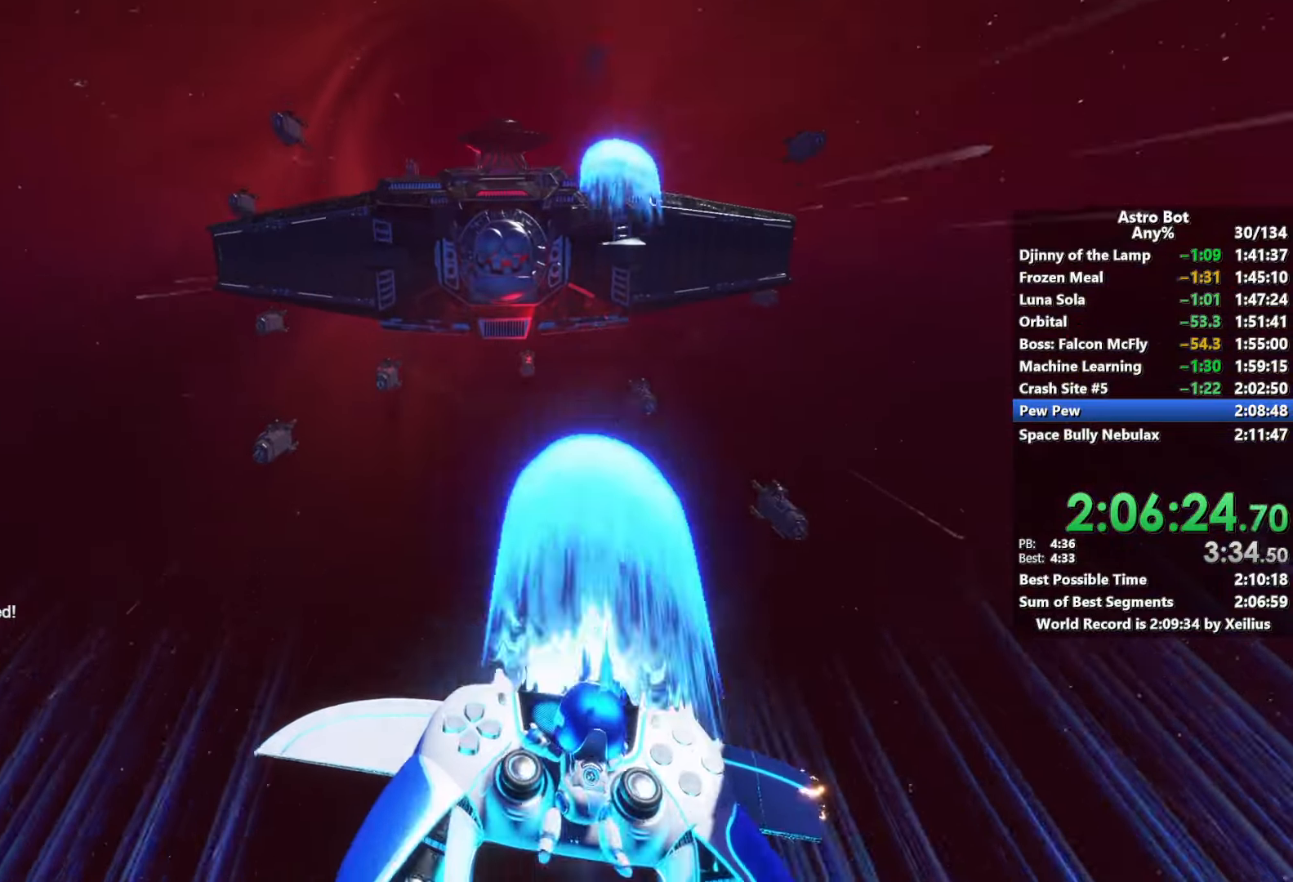
{"buttons": ["L2", "R2"], "left_stick": "center", "right_stick": "center", "events": []}
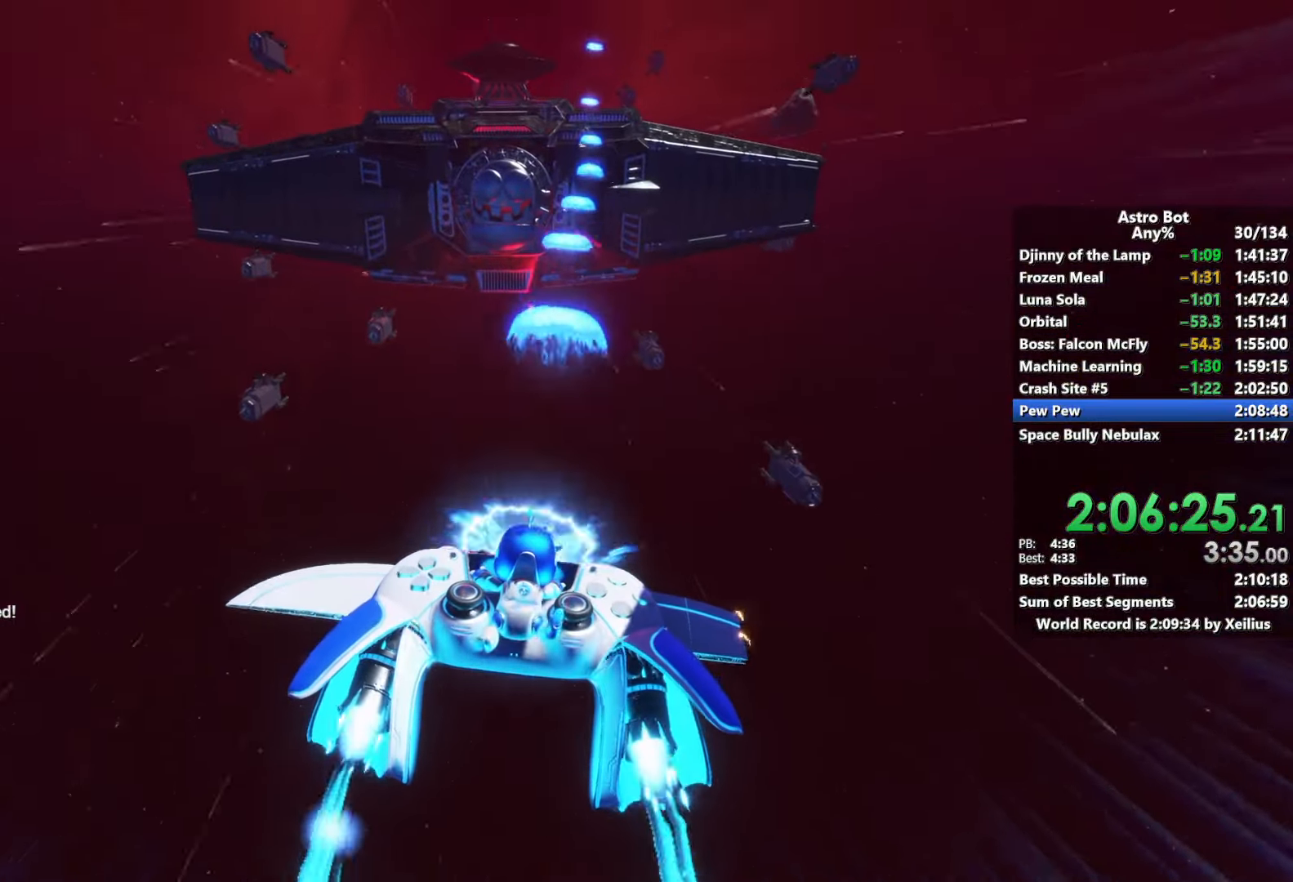
{"buttons": ["L2", "R2"], "left_stick": "center", "right_stick": "center", "events": []}
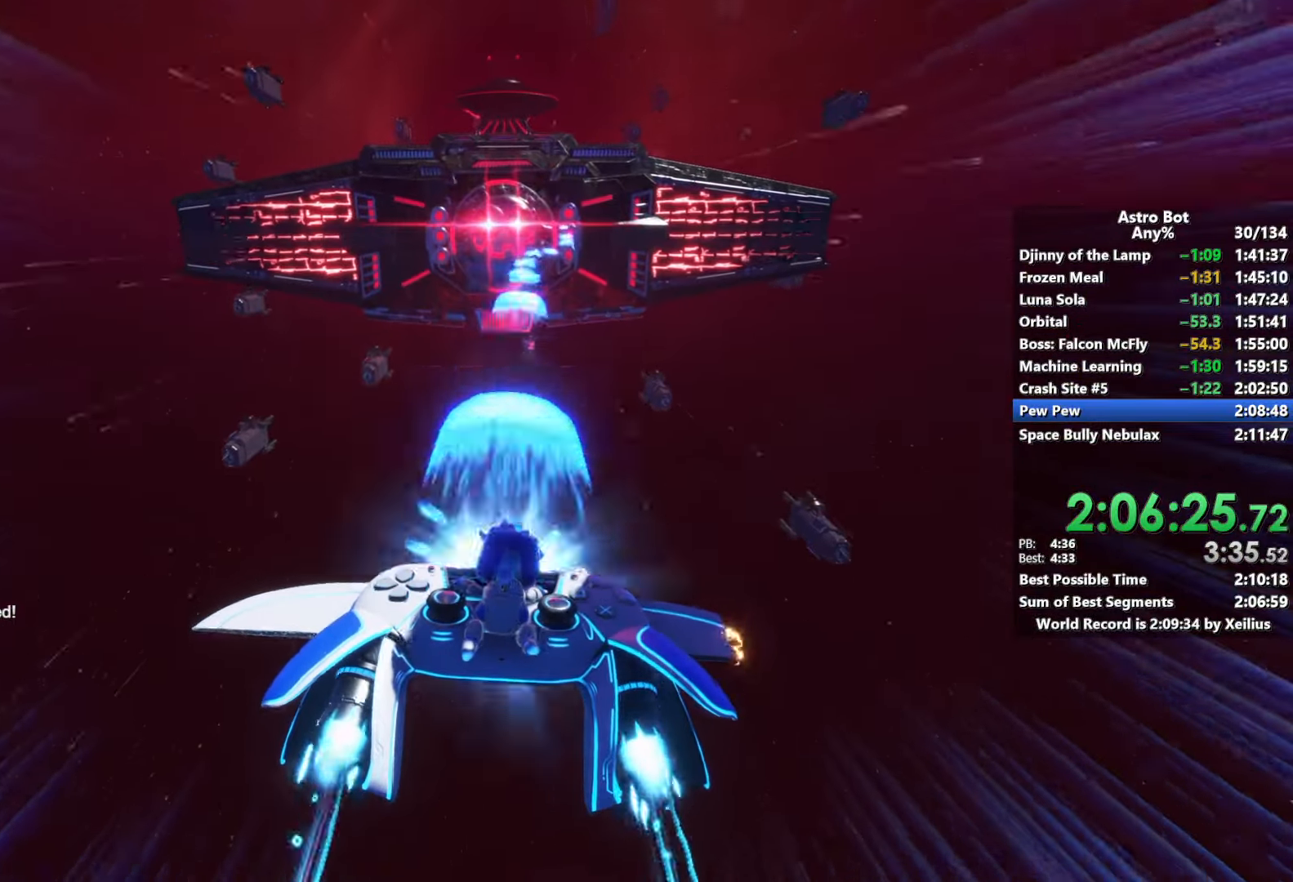
{"buttons": ["L2", "R2"], "left_stick": "center", "right_stick": "center", "events": []}
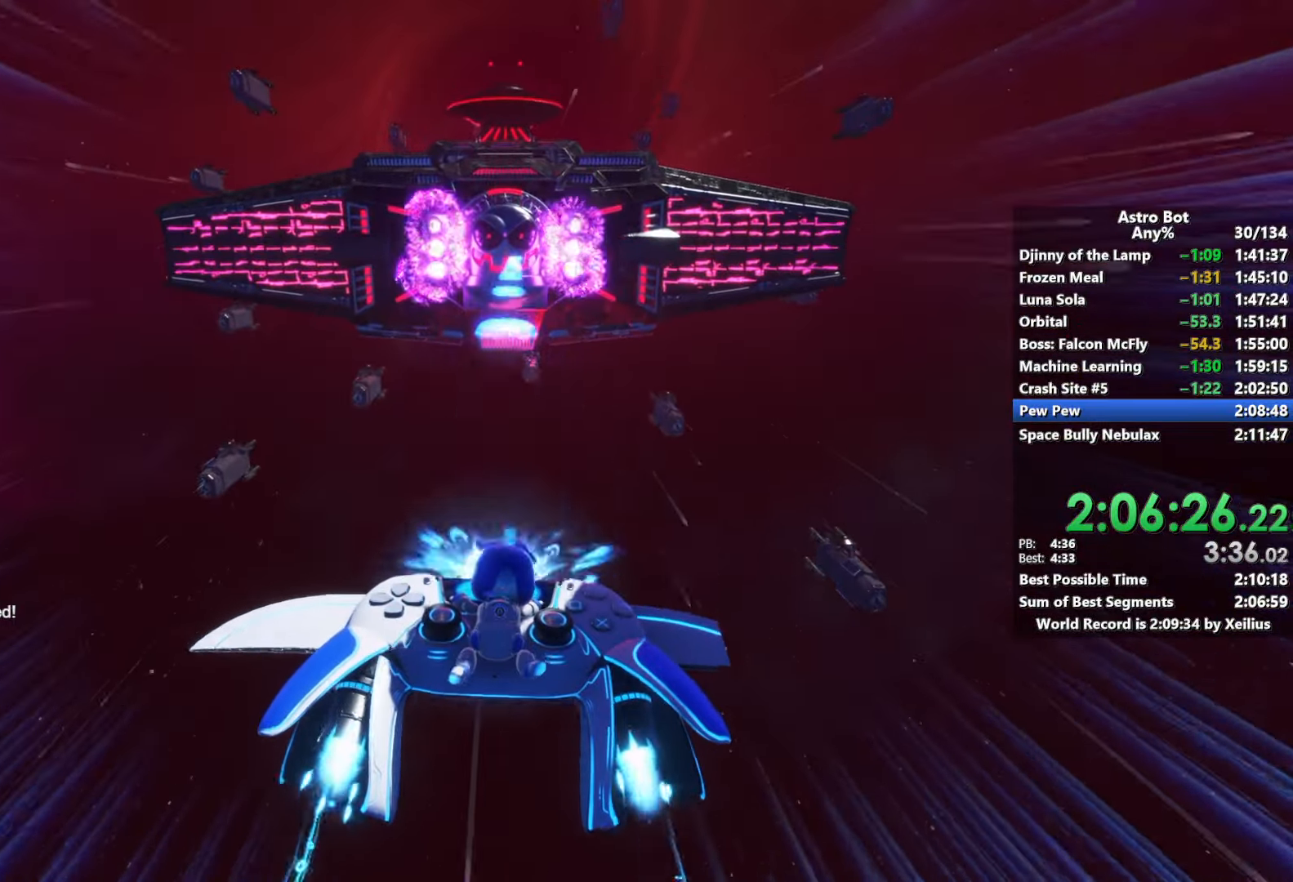
{"buttons": ["L2", "R2"], "left_stick": "center", "right_stick": "center", "events": []}
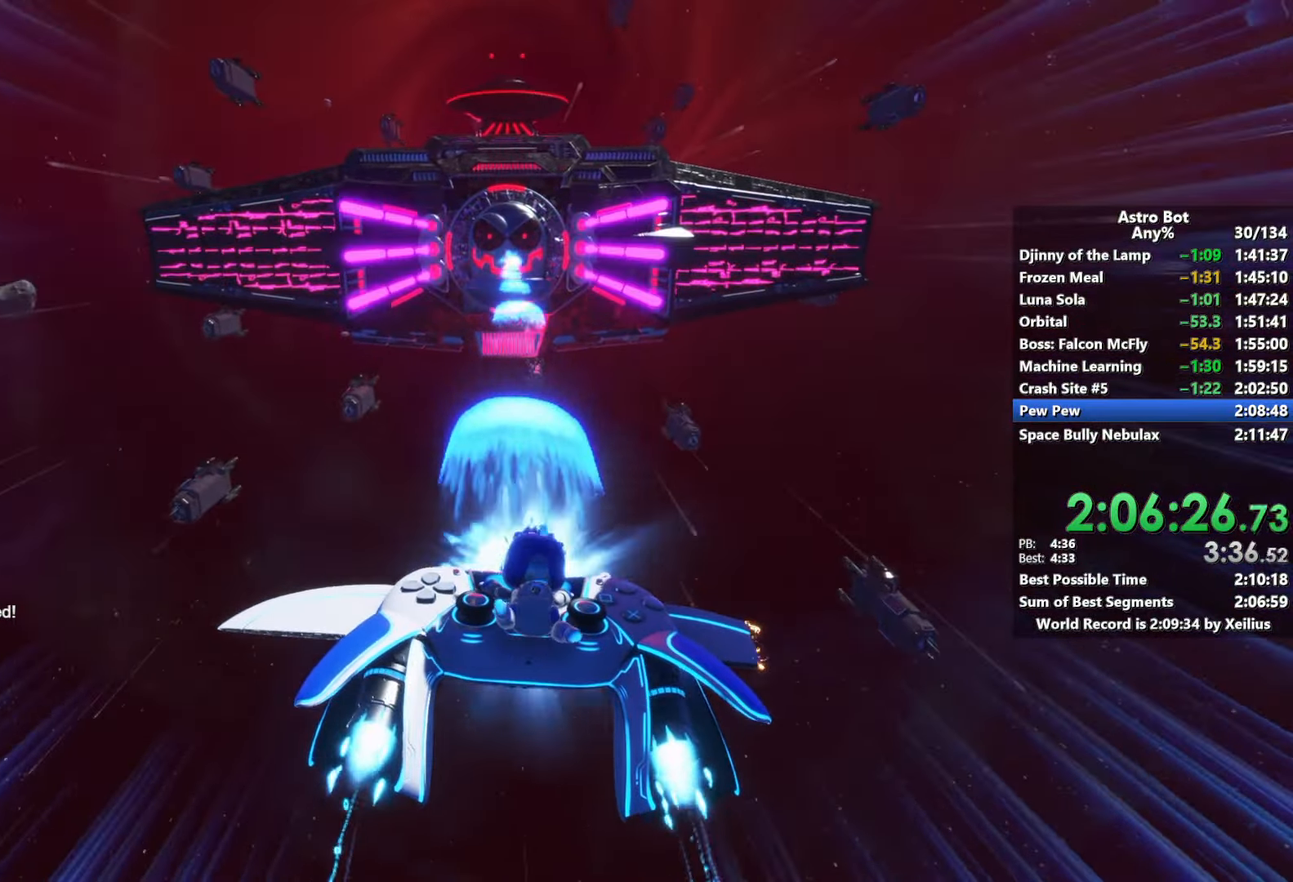
{"buttons": ["L2", "R2"], "left_stick": "center", "right_stick": "center", "events": []}
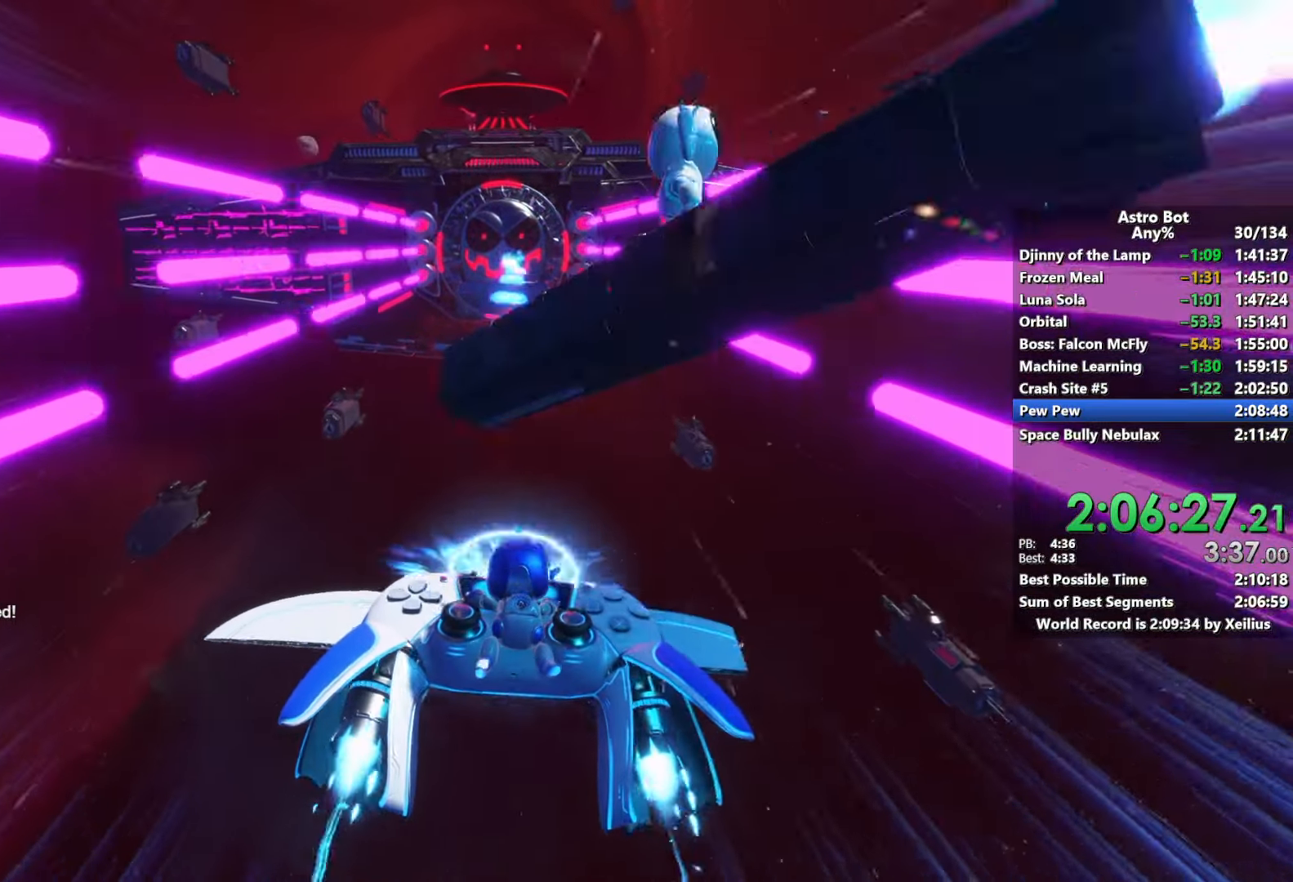
{"buttons": ["L2", "R2"], "left_stick": "center", "right_stick": "center", "events": []}
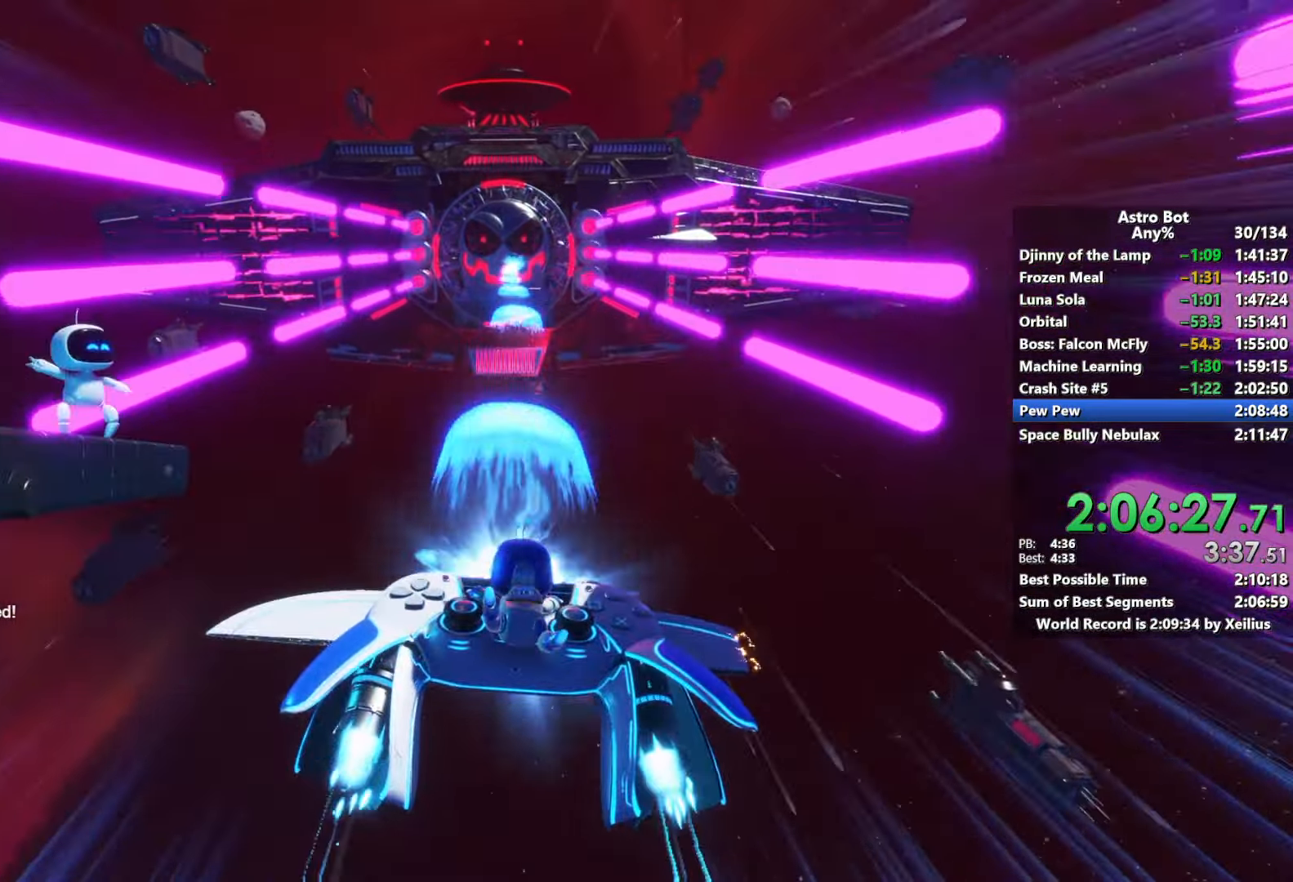
{"buttons": ["L2", "R2"], "left_stick": "center", "right_stick": "center", "events": []}
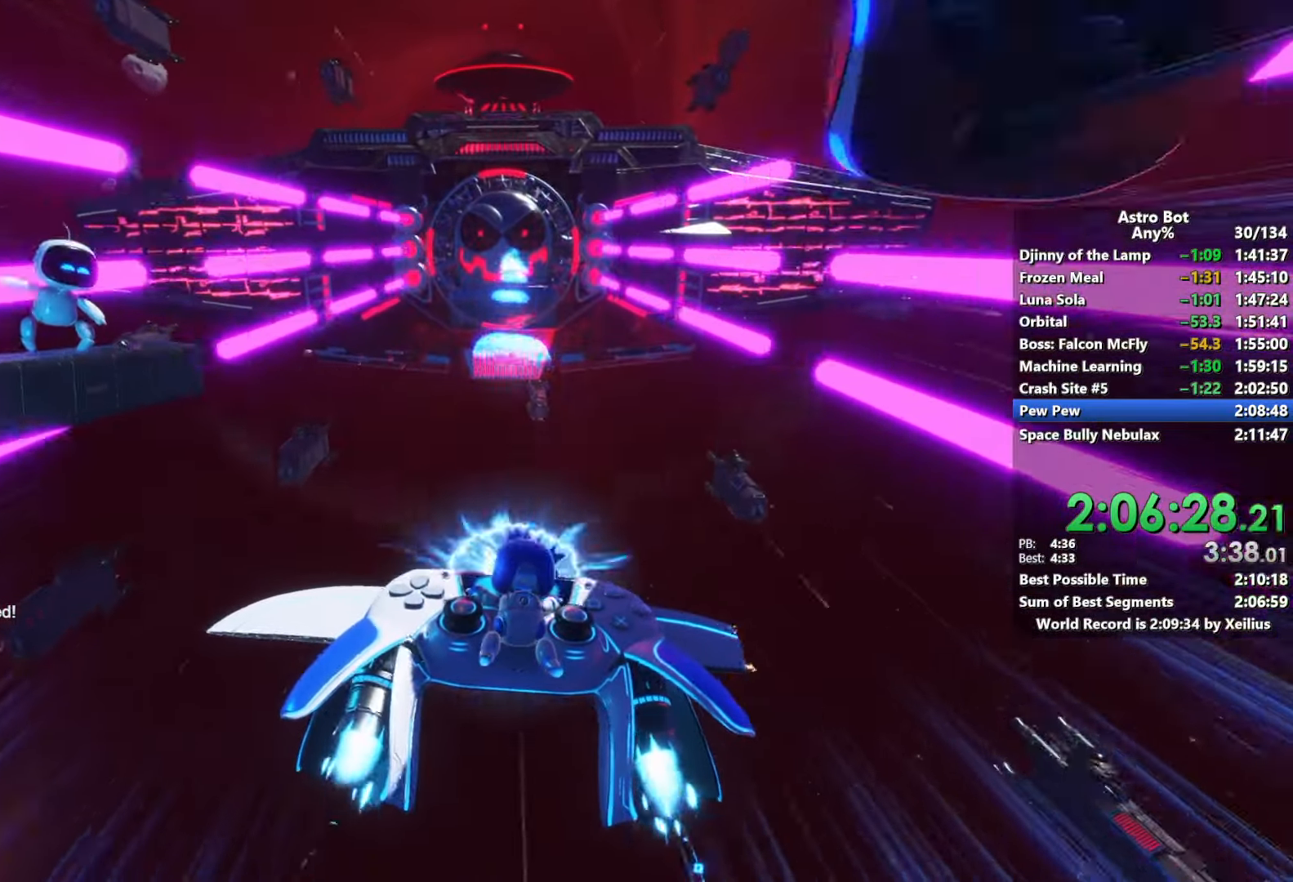
{"buttons": ["L2", "R2"], "left_stick": "center", "right_stick": "center", "events": []}
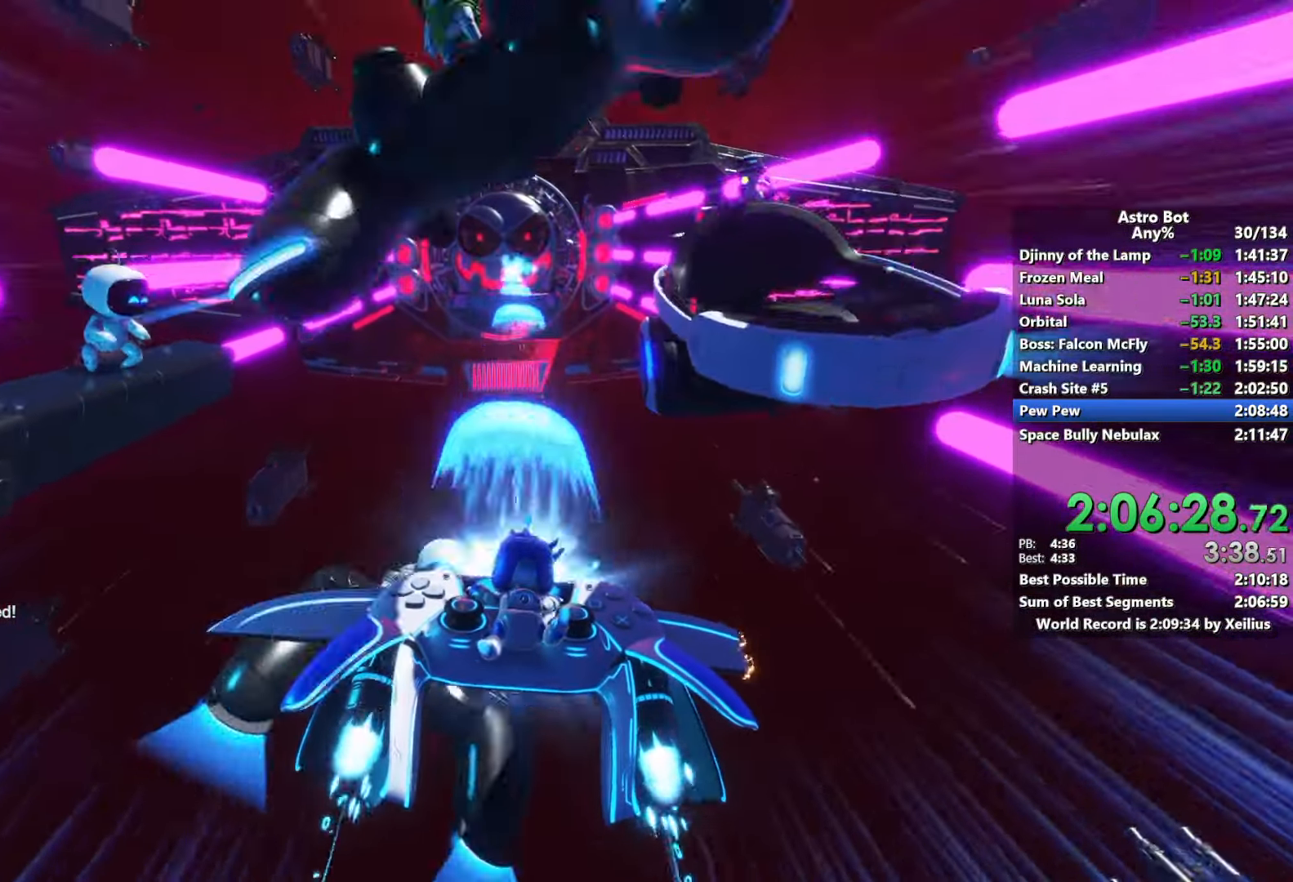
{"buttons": ["L2", "R2"], "left_stick": "center", "right_stick": "center", "events": []}
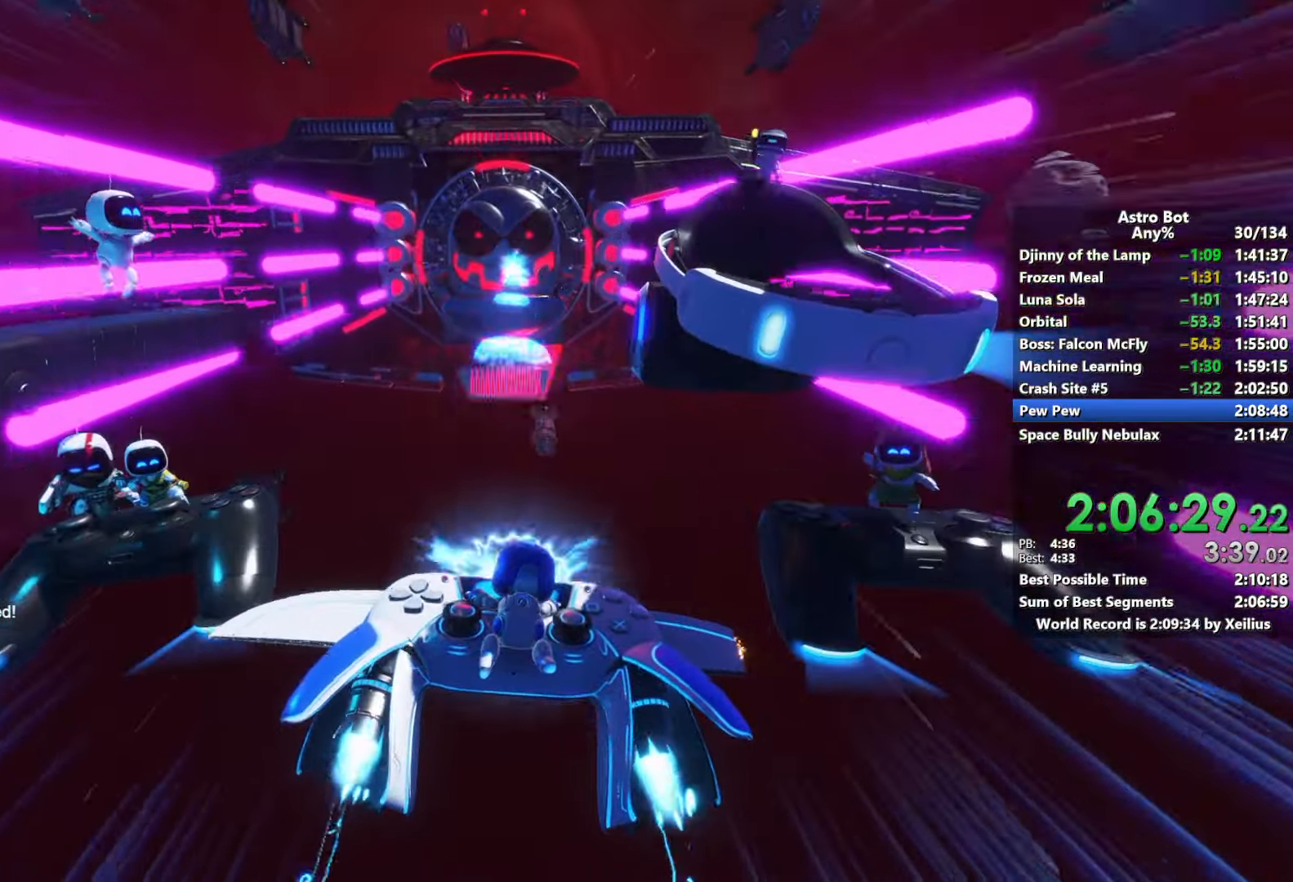
{"buttons": ["L2", "R2"], "left_stick": "center", "right_stick": "center", "events": []}
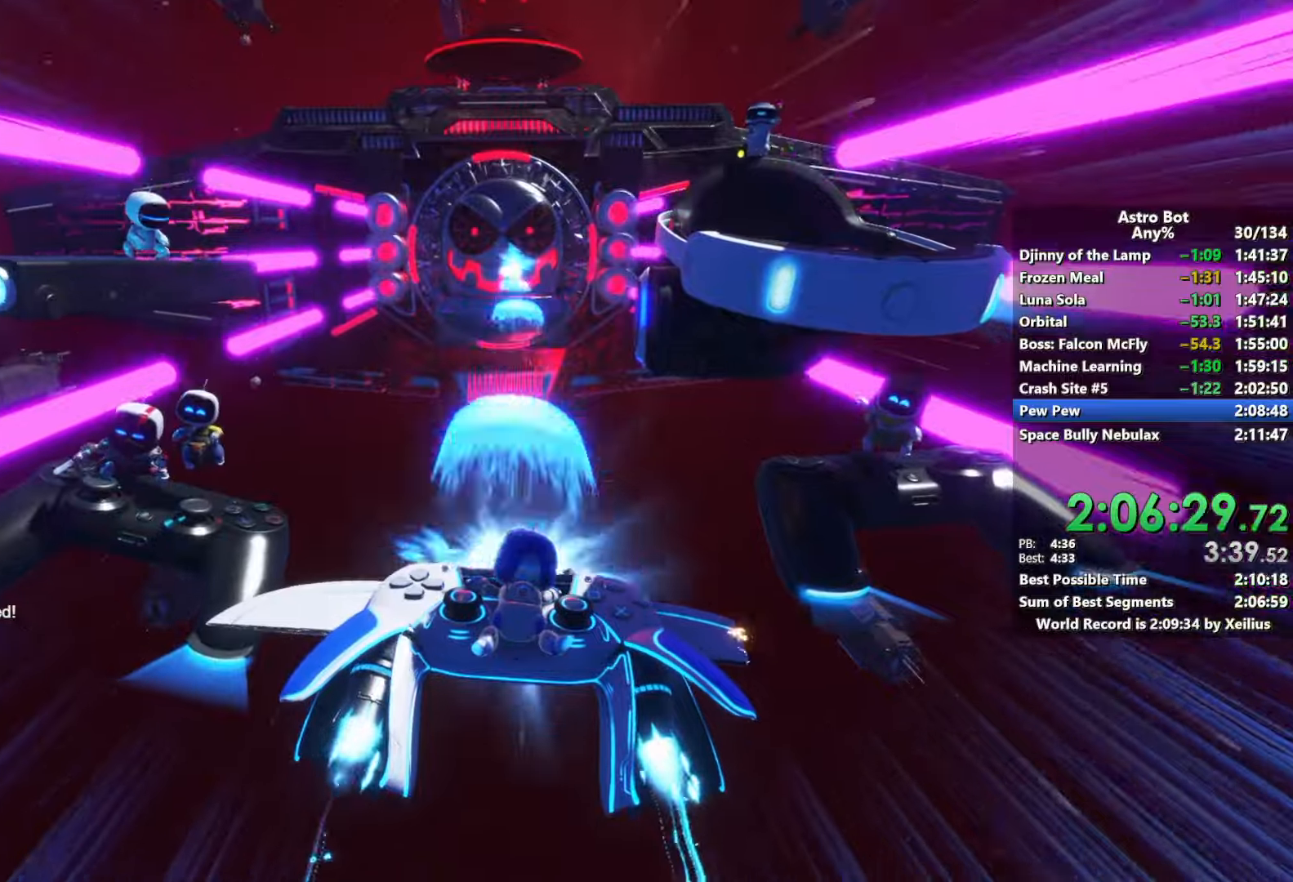
{"buttons": ["L2", "R2"], "left_stick": "center", "right_stick": "center", "events": []}
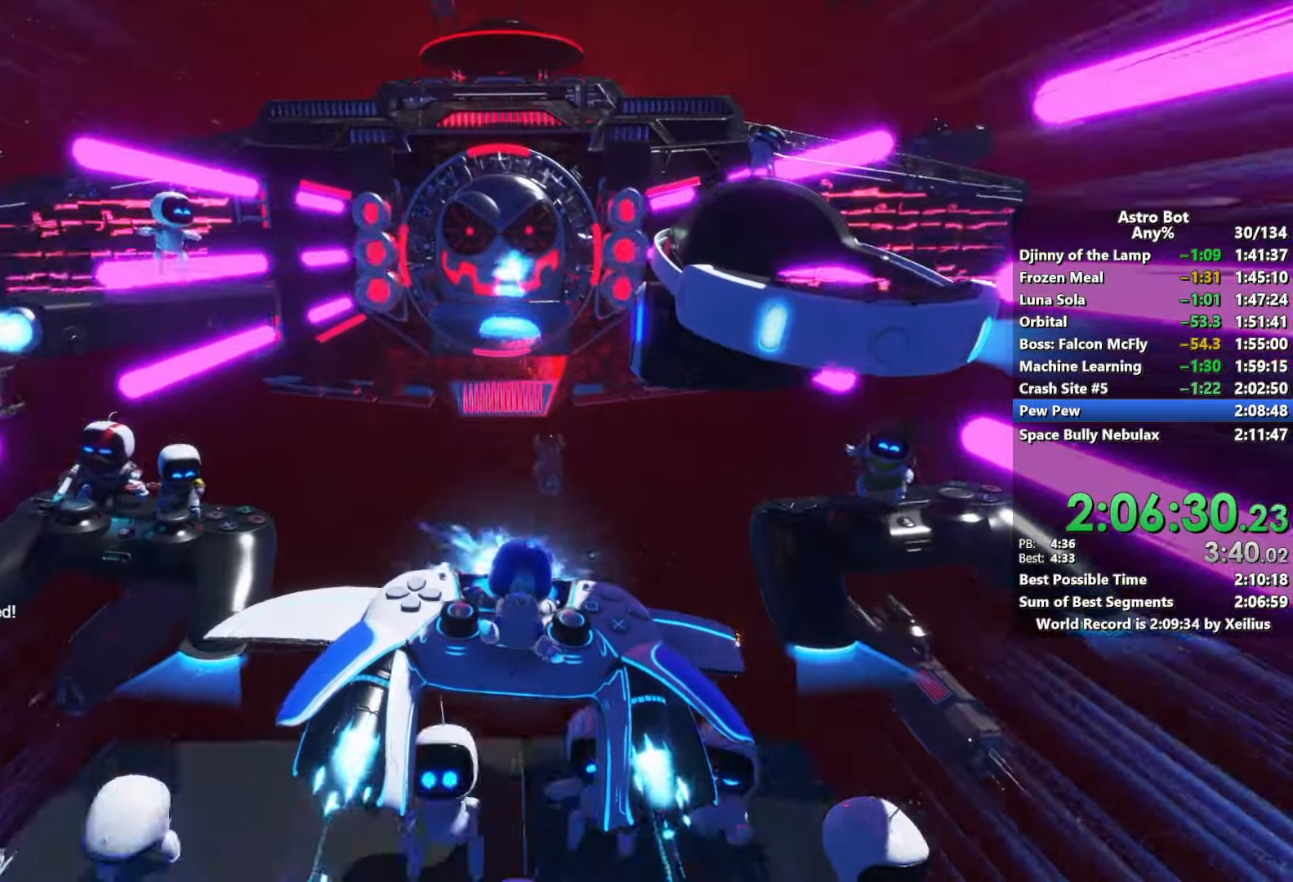
{"buttons": ["L2", "R2"], "left_stick": "center", "right_stick": "center", "events": []}
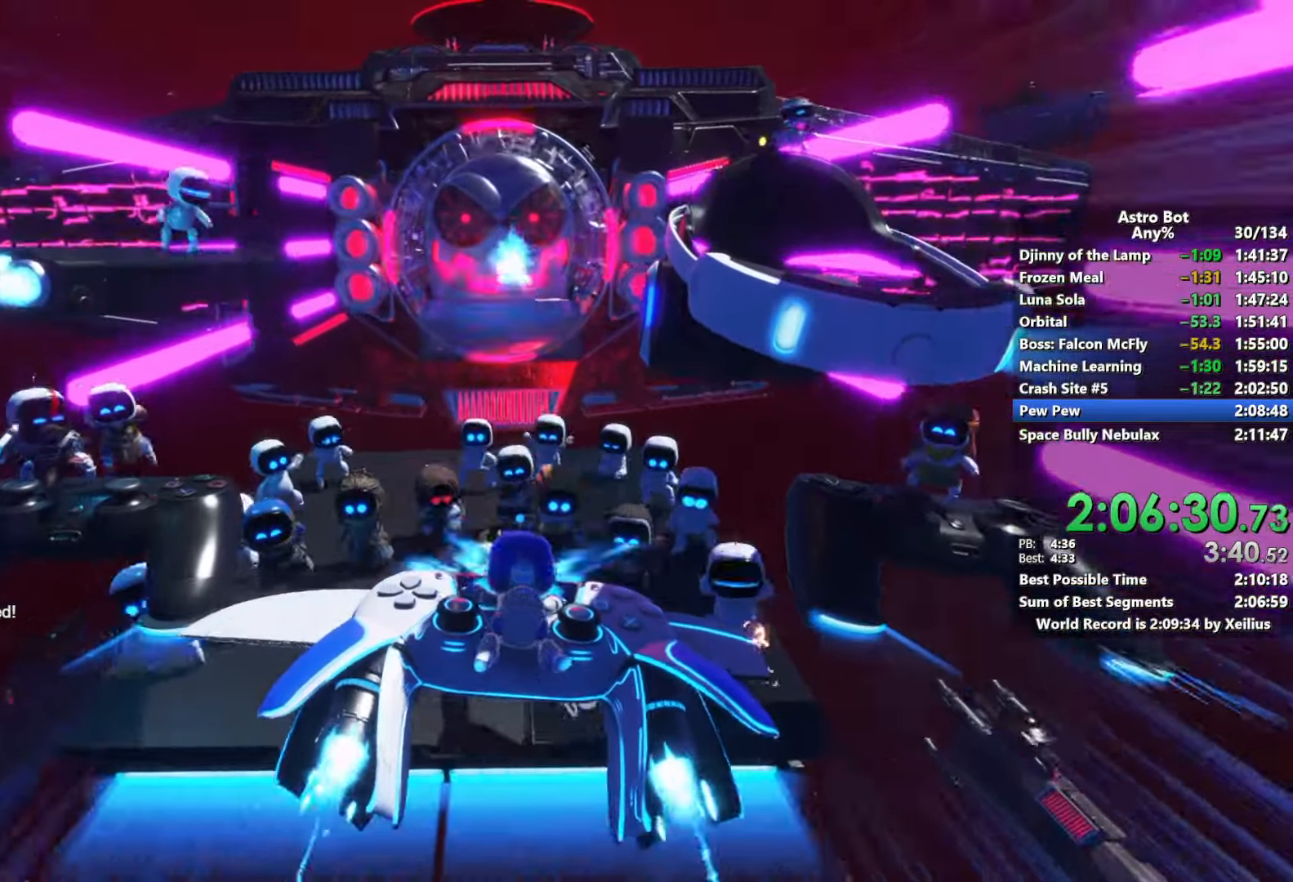
{"buttons": ["L2", "R2"], "left_stick": "center", "right_stick": "center", "events": []}
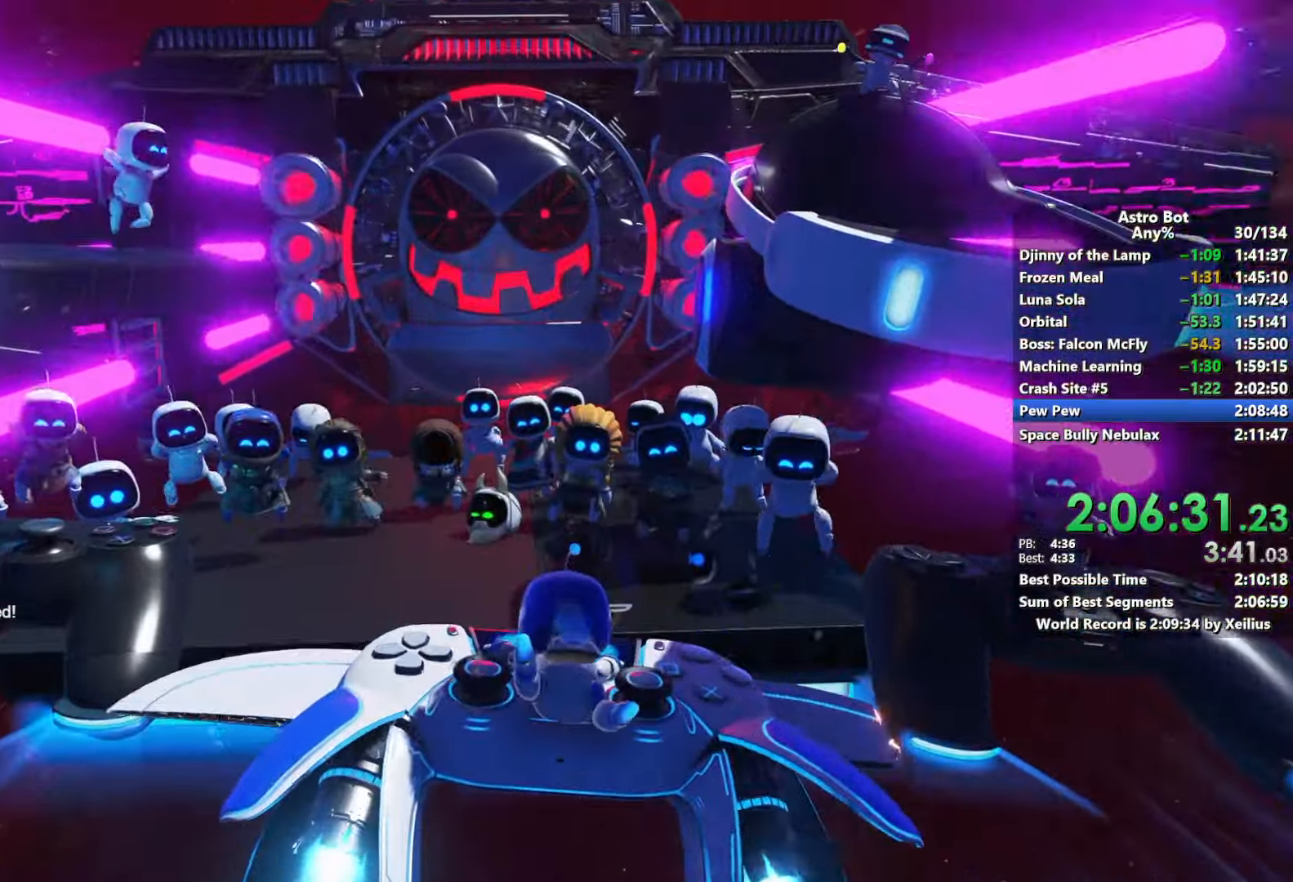
{"buttons": ["L2", "R2"], "left_stick": "center", "right_stick": "center", "events": []}
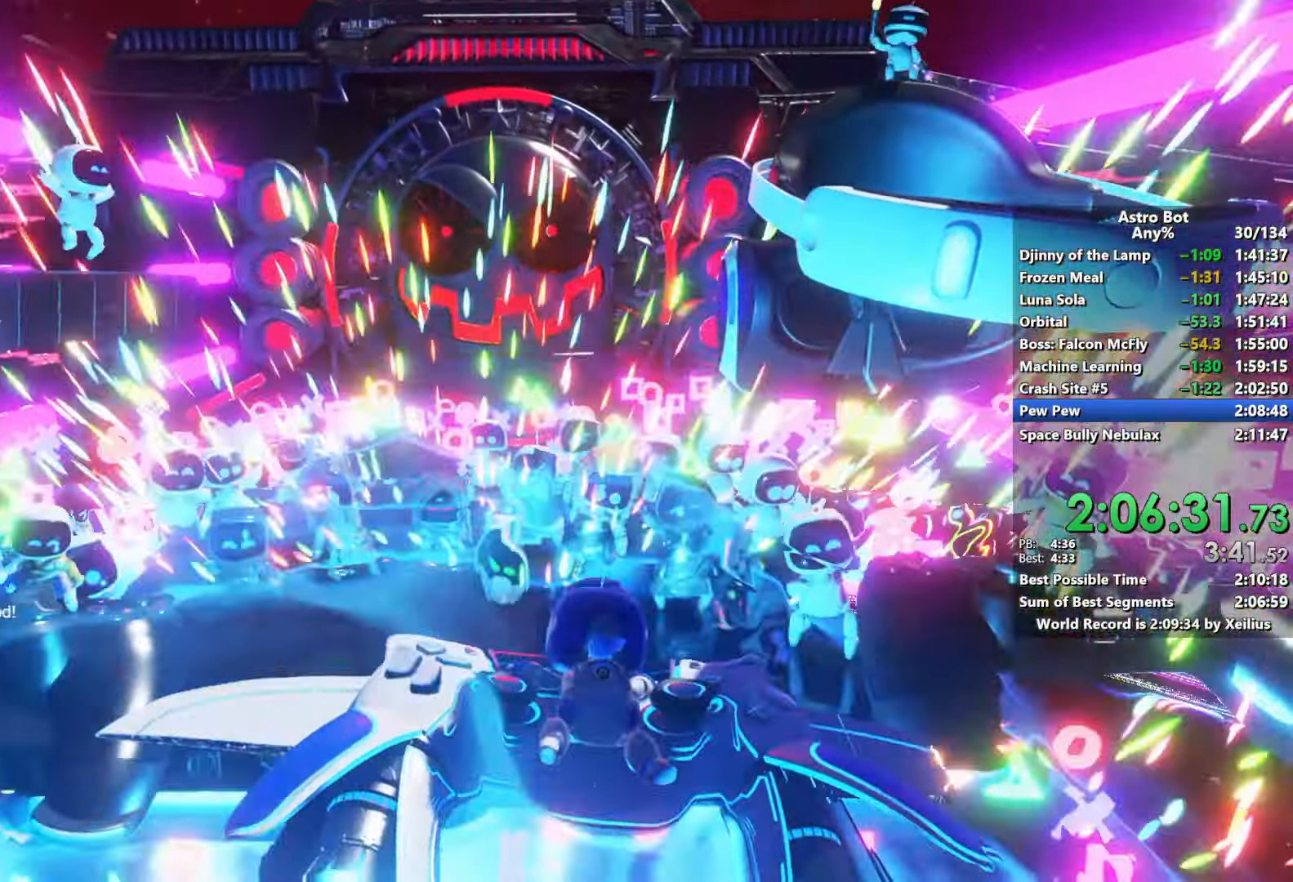
{"buttons": ["L2", "R2"], "left_stick": "center", "right_stick": "center", "events": []}
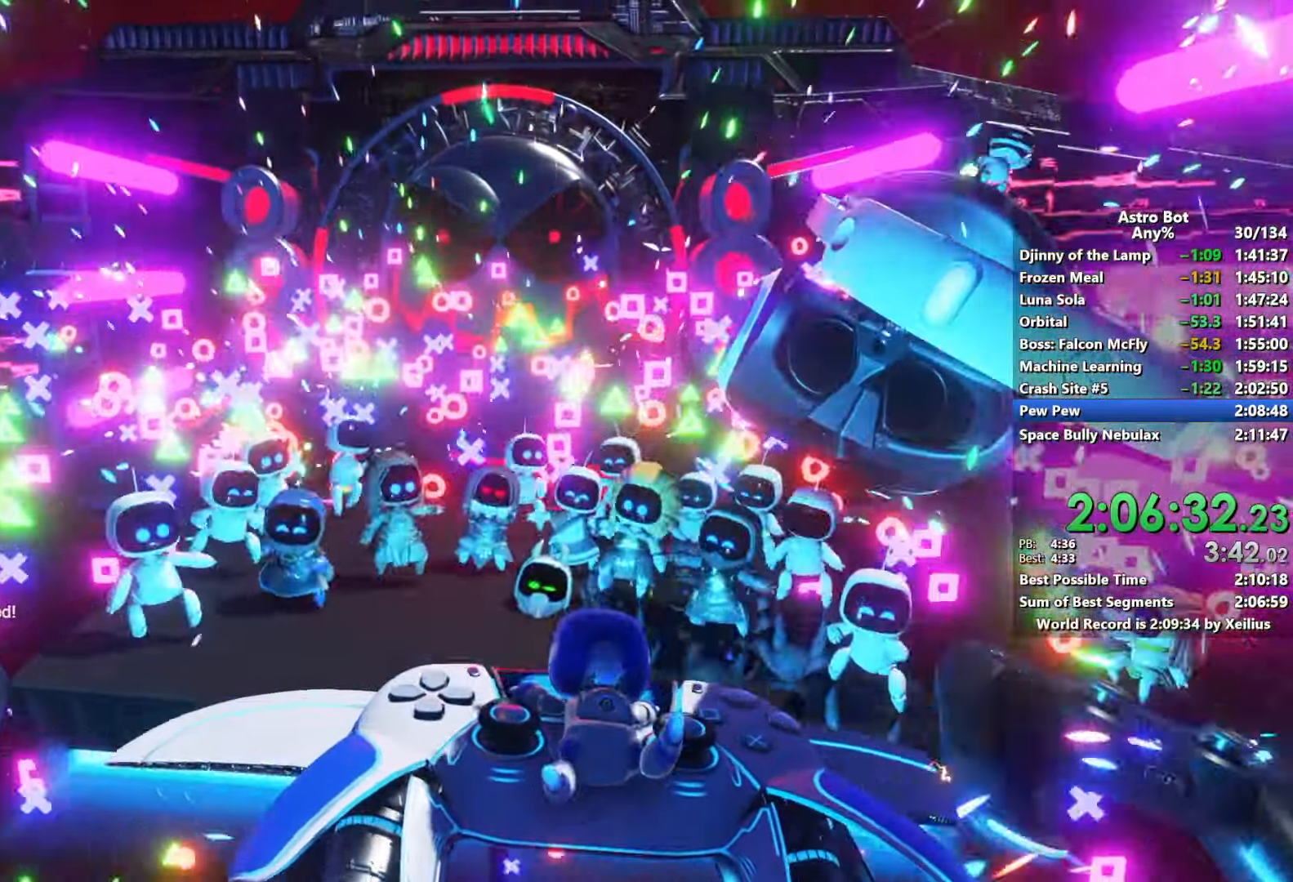
{"buttons": ["L2", "R2"], "left_stick": "center", "right_stick": "center", "events": []}
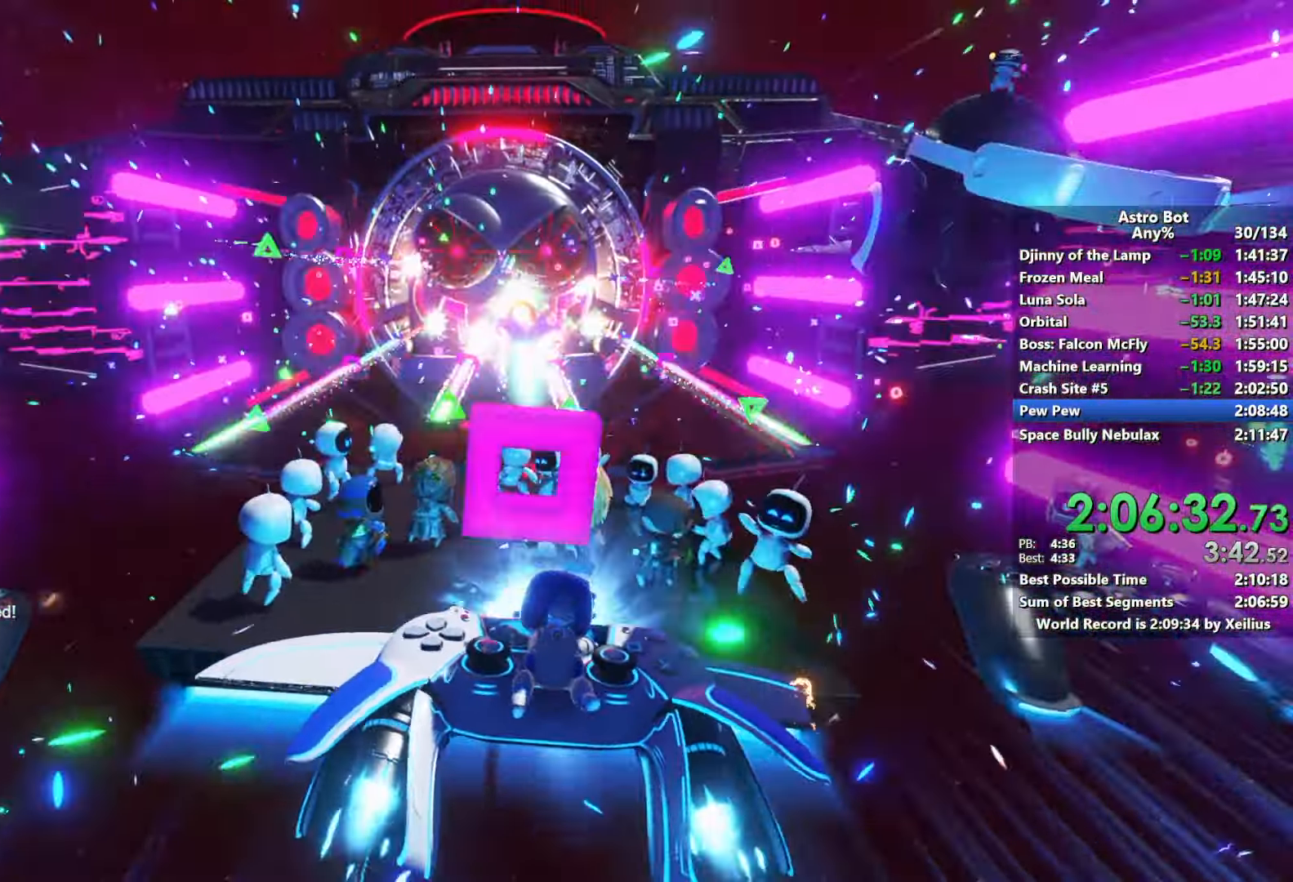
{"buttons": ["L2", "R2"], "left_stick": "center", "right_stick": "center", "events": []}
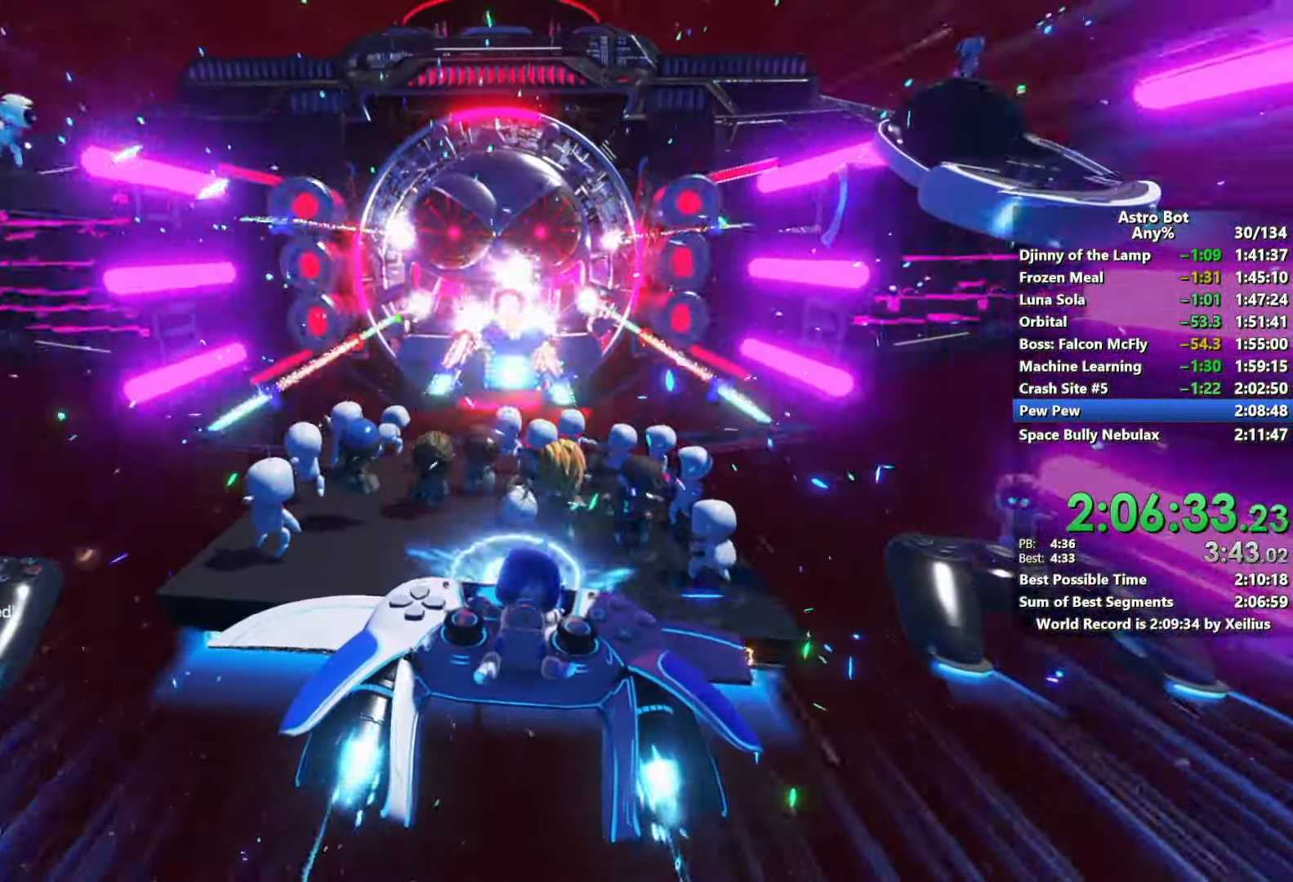
{"buttons": ["L2", "R2"], "left_stick": "center", "right_stick": "center", "events": []}
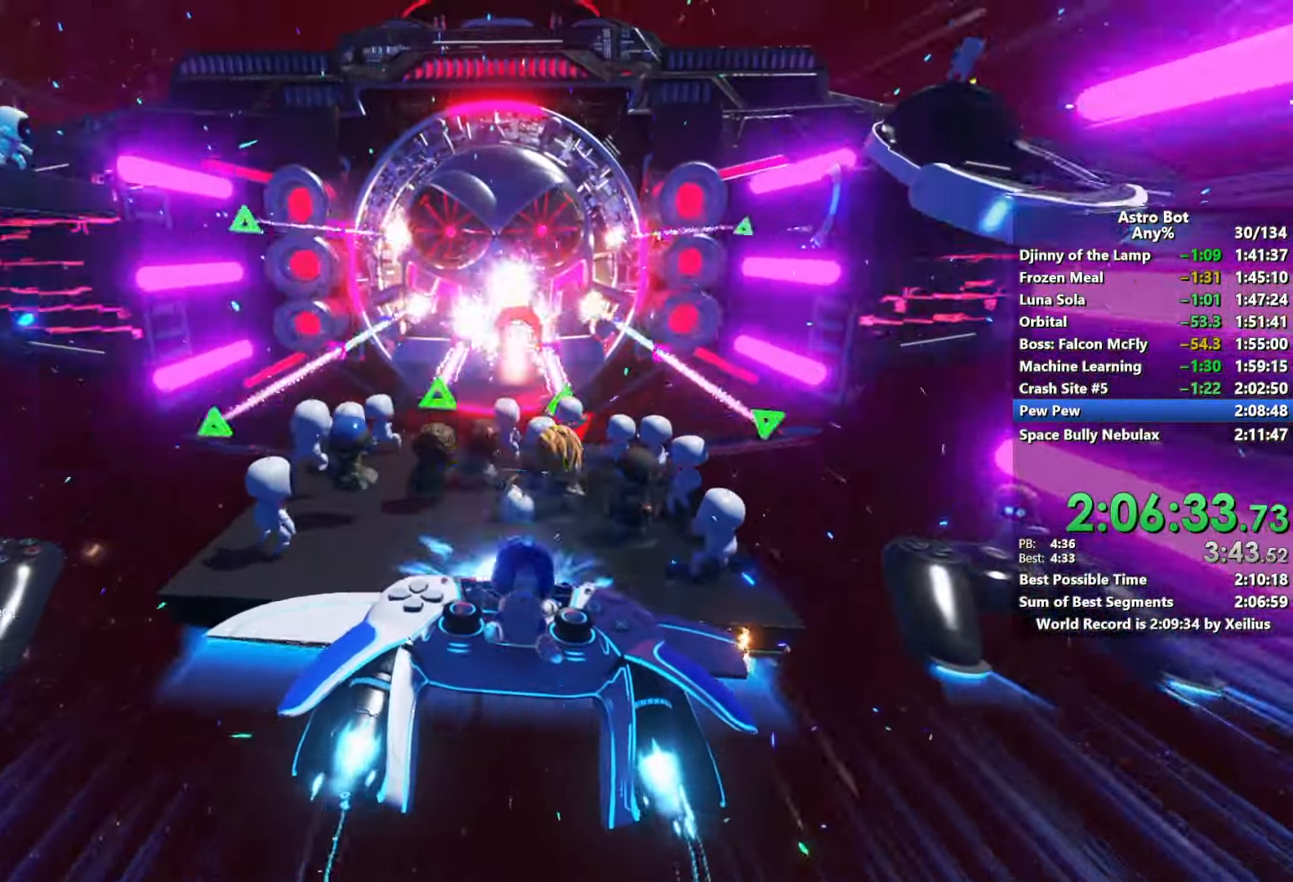
{"buttons": ["L2", "R2"], "left_stick": "center", "right_stick": "center", "events": []}
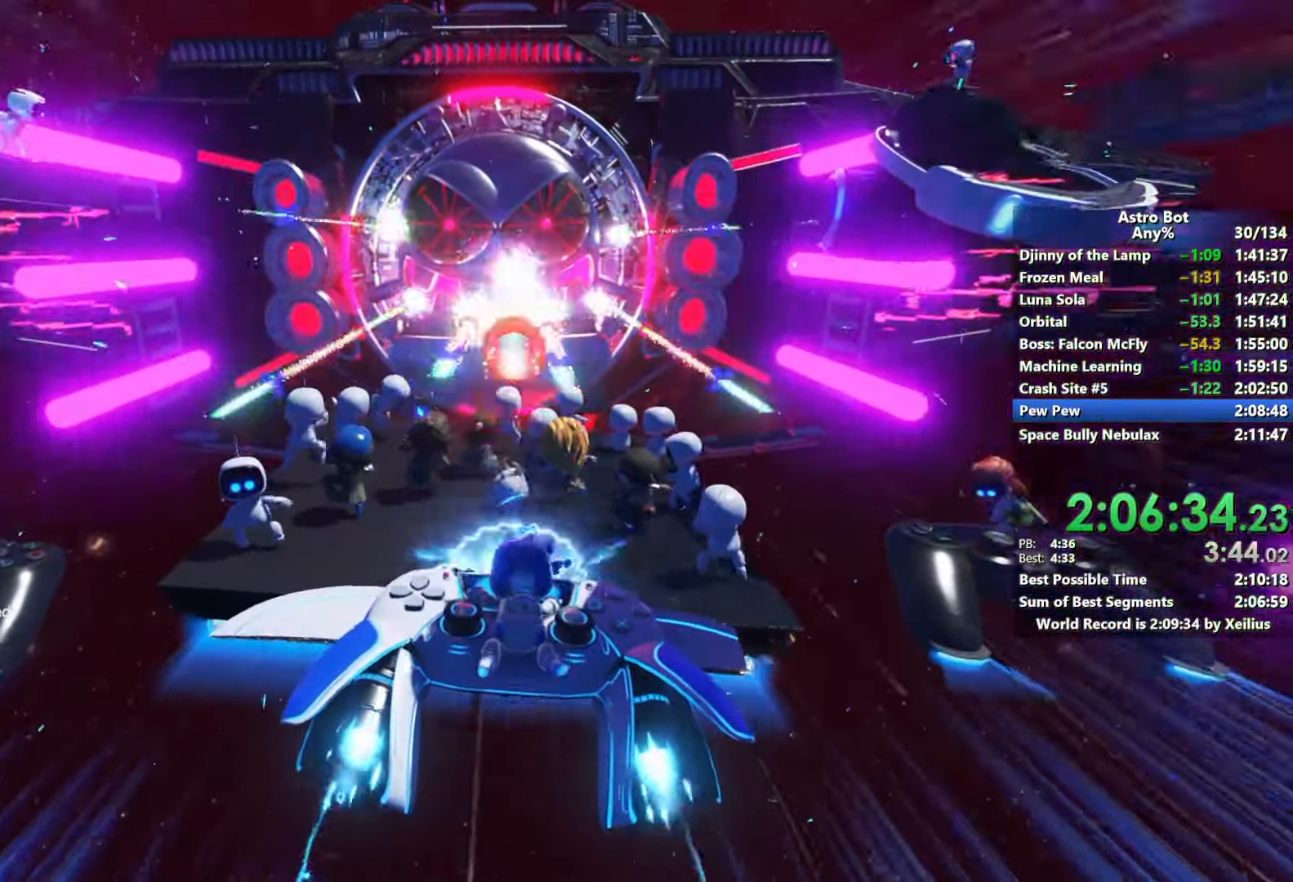
{"buttons": ["L2", "R2"], "left_stick": "center", "right_stick": "center", "events": []}